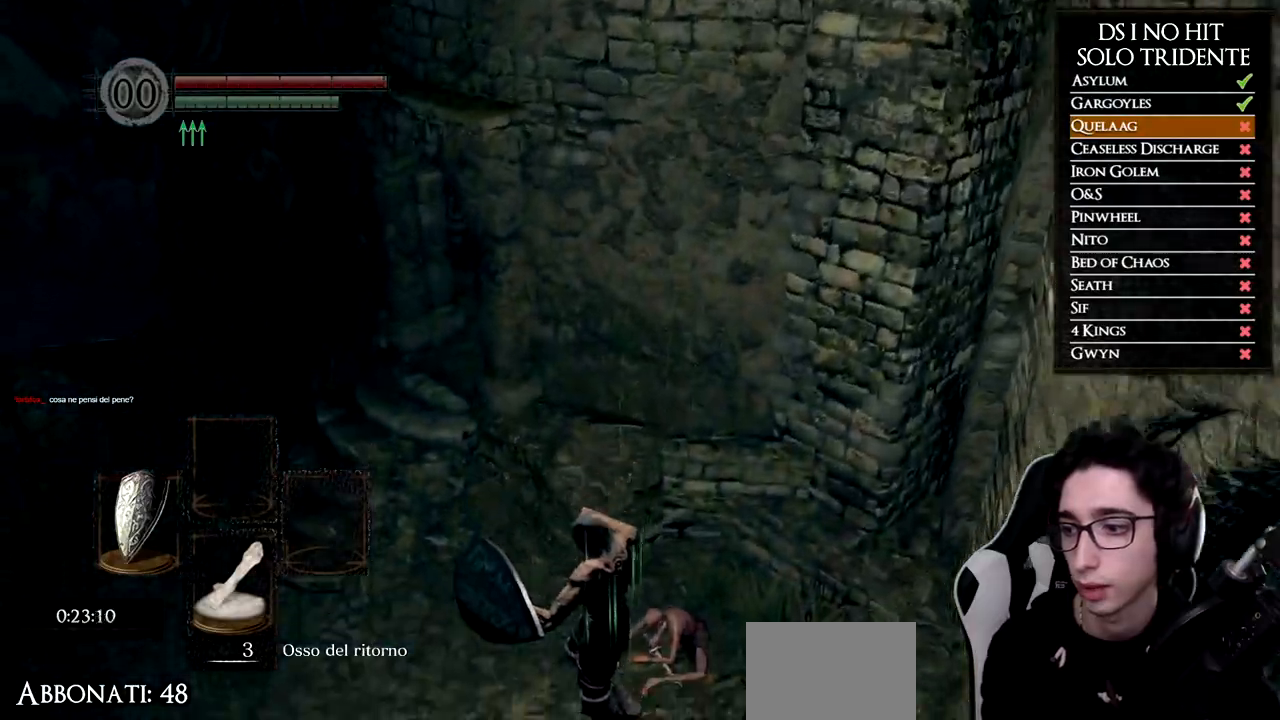
Gameplay with a controller (Xbox layout); each line is a JSON object with the inputs held at the frame after it. "events" lists button and stick changes between this image and that frame as [ms after this image, input, new state], when the widget could be followed in between.
{"buttons": [], "left_stick": "up-left", "right_stick": "center", "events": [[51, "B", "down"], [167, "B", "up"], [201, "B", "down"], [301, "B", "up"], [351, "B", "down"], [434, "B", "up"]]}
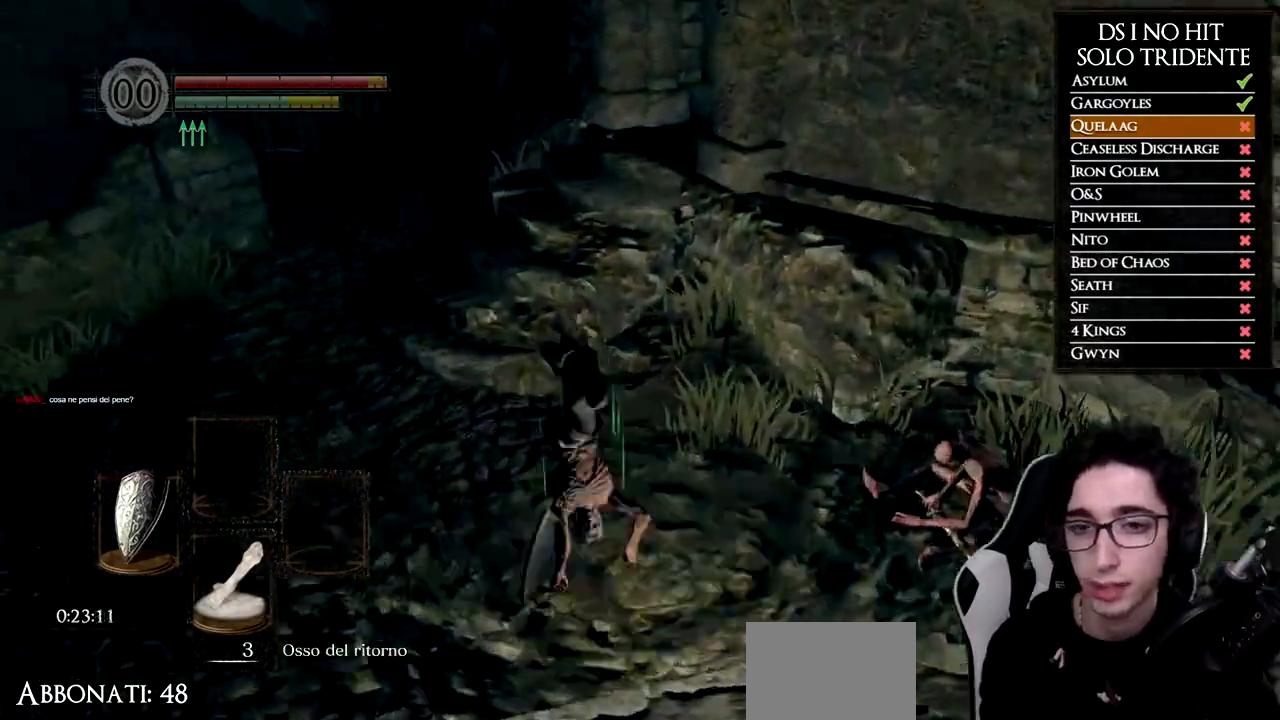
{"buttons": ["B"], "left_stick": "up", "right_stick": "center", "events": [[50, "right_stick", "right"], [167, "right_stick", "center"], [200, "B", "down"], [484, "left_stick", "up"]]}
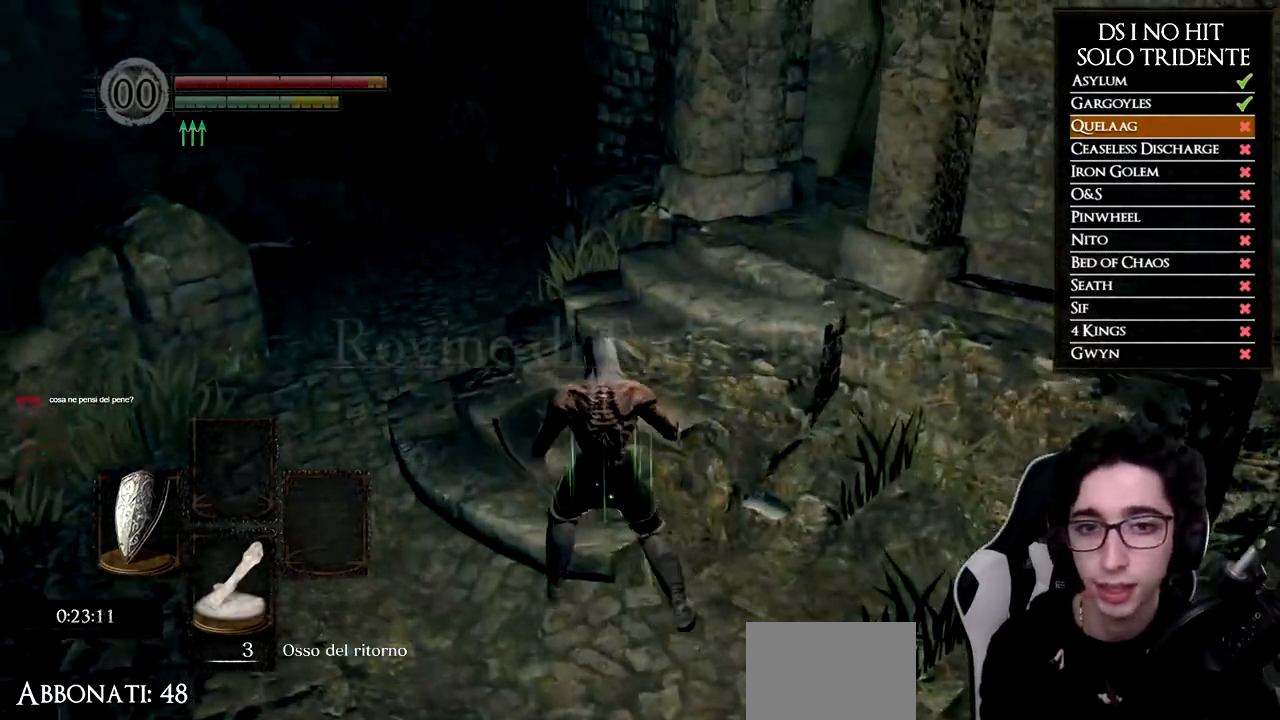
{"buttons": ["B"], "left_stick": "up-right", "right_stick": "center", "events": [[334, "left_stick", "up-right"]]}
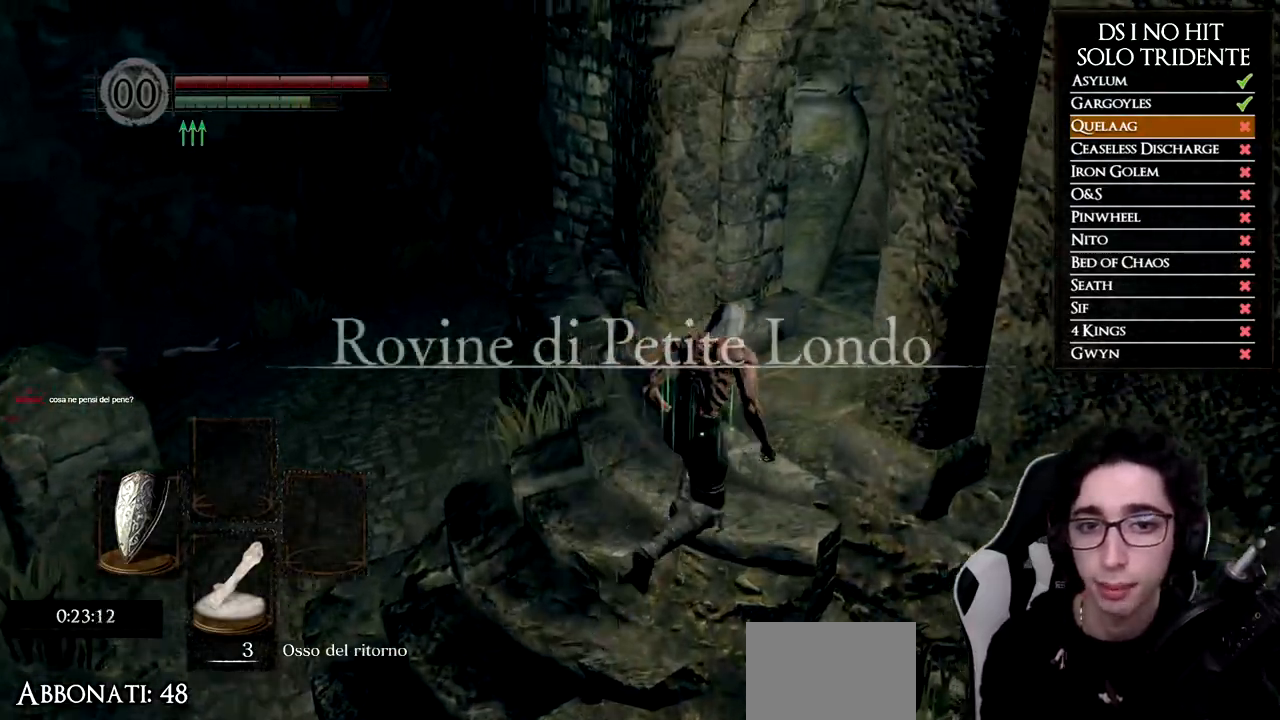
{"buttons": ["B"], "left_stick": "up-right", "right_stick": "center", "events": []}
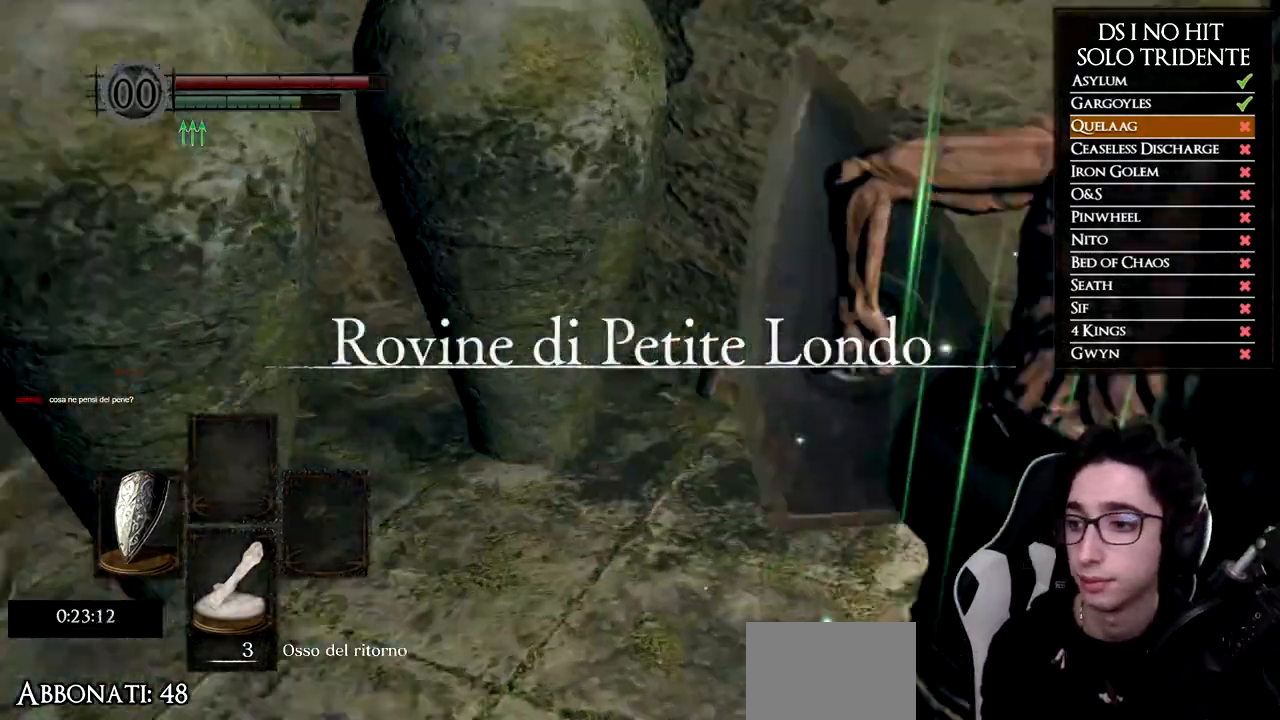
{"buttons": ["B"], "left_stick": "up", "right_stick": "center", "events": [[251, "left_stick", "up"]]}
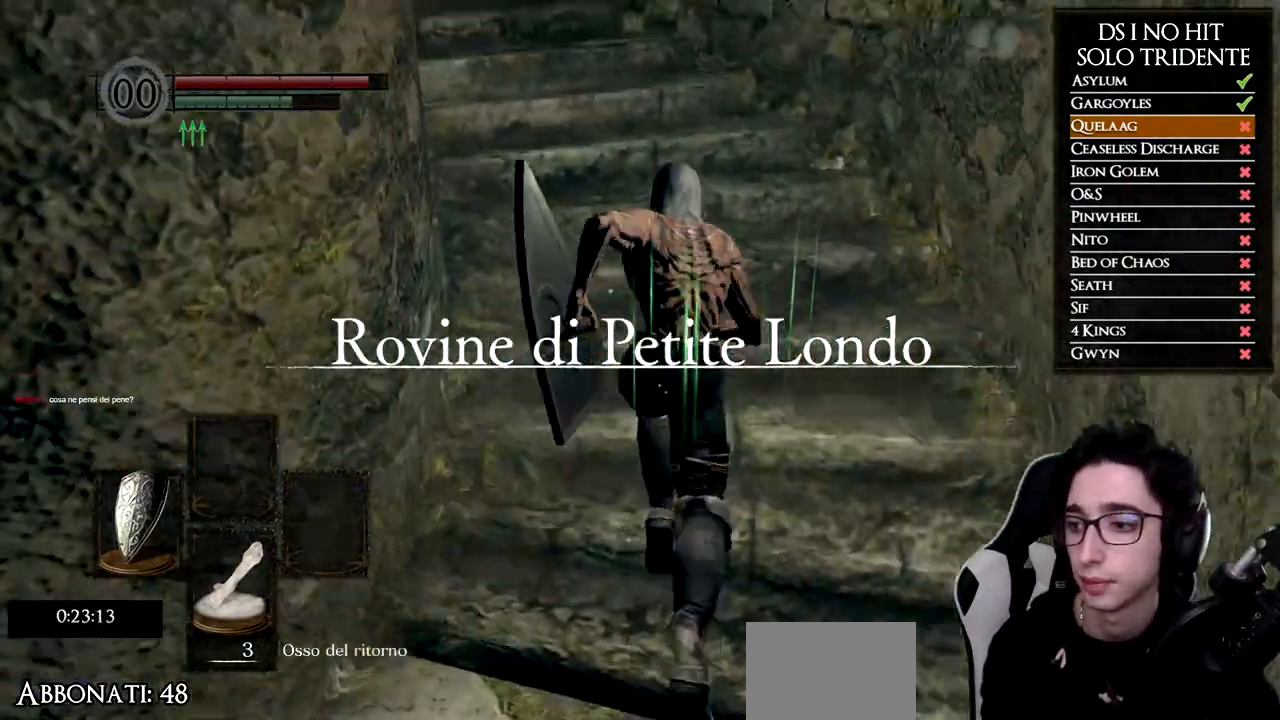
{"buttons": ["B"], "left_stick": "up-left", "right_stick": "center", "events": [[467, "left_stick", "up-left"]]}
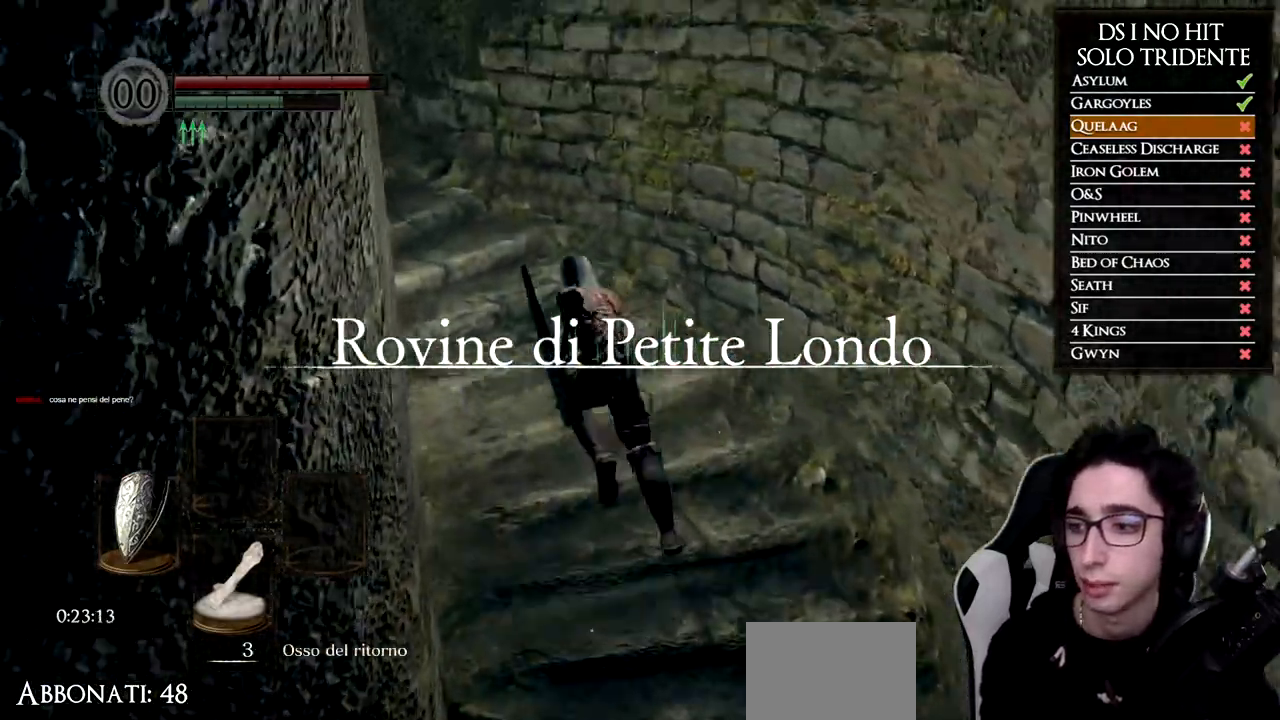
{"buttons": ["B"], "left_stick": "up-left", "right_stick": "center", "events": []}
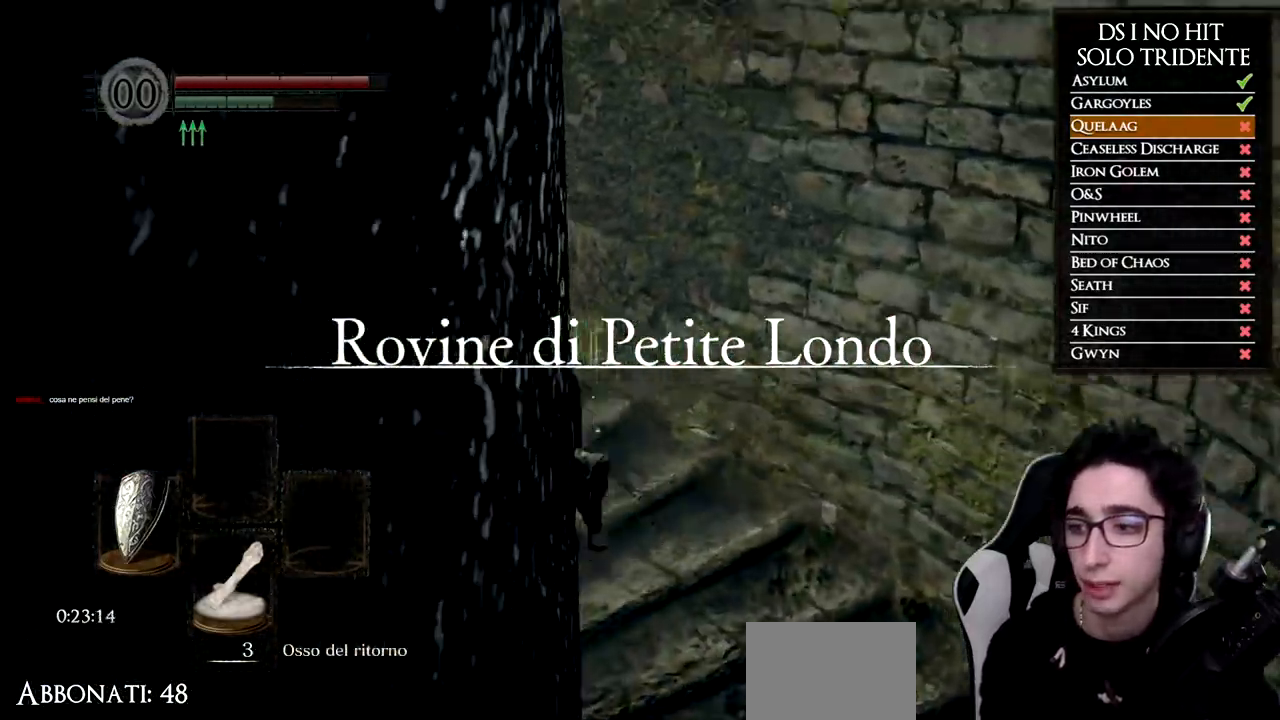
{"buttons": ["B"], "left_stick": "up-left", "right_stick": "center", "events": []}
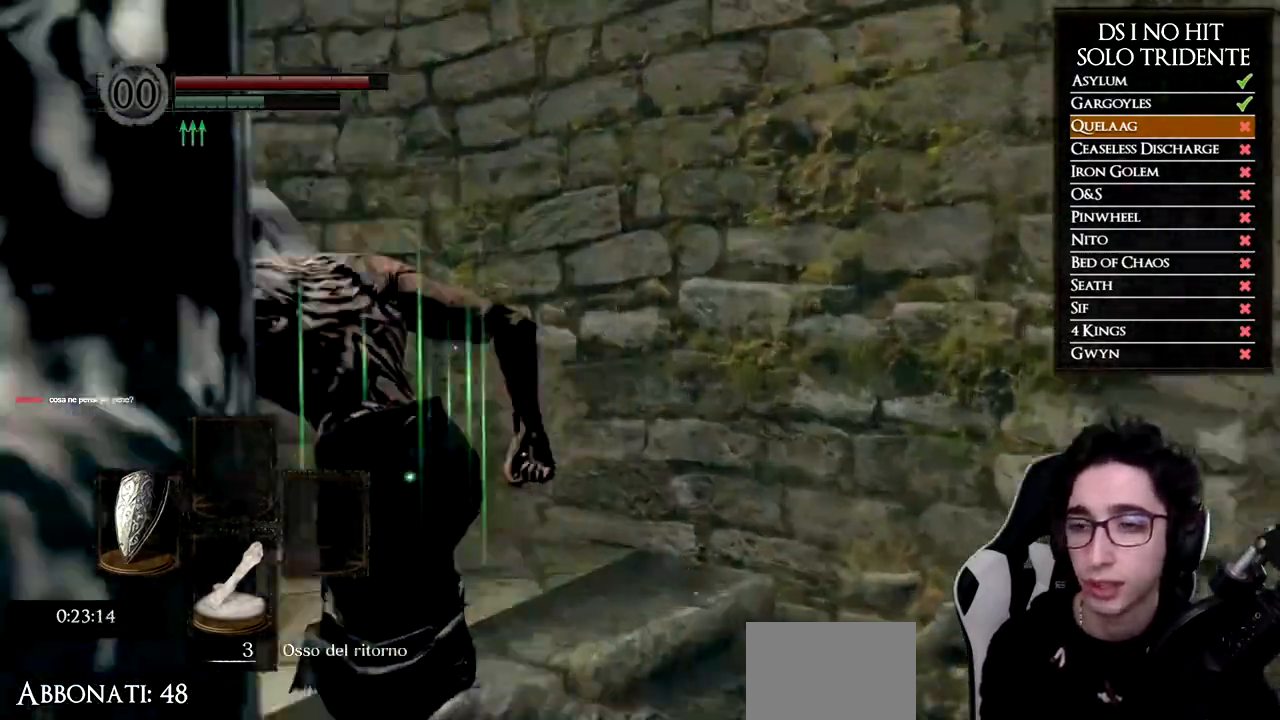
{"buttons": ["B"], "left_stick": "up", "right_stick": "center", "events": [[451, "left_stick", "up"]]}
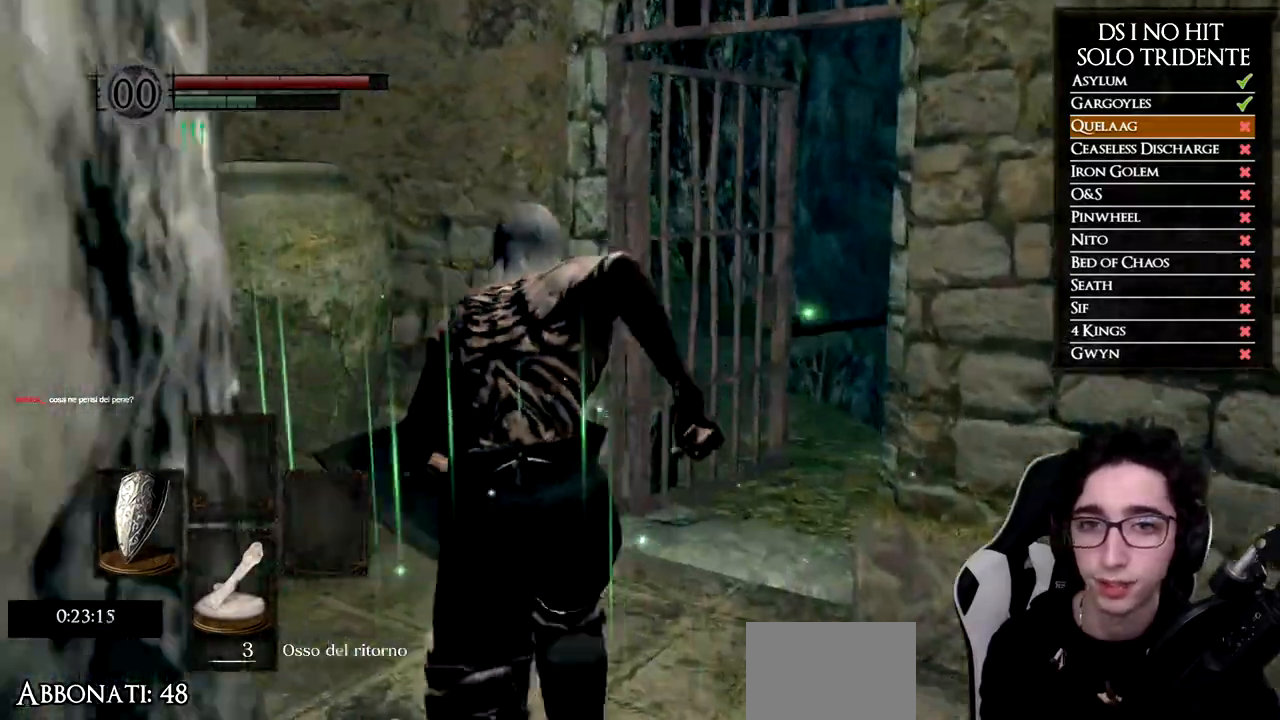
{"buttons": ["B"], "left_stick": "up-right", "right_stick": "center", "events": [[150, "left_stick", "up-right"], [217, "B", "up"], [267, "right_stick", "down"], [434, "right_stick", "center"], [500, "B", "down"]]}
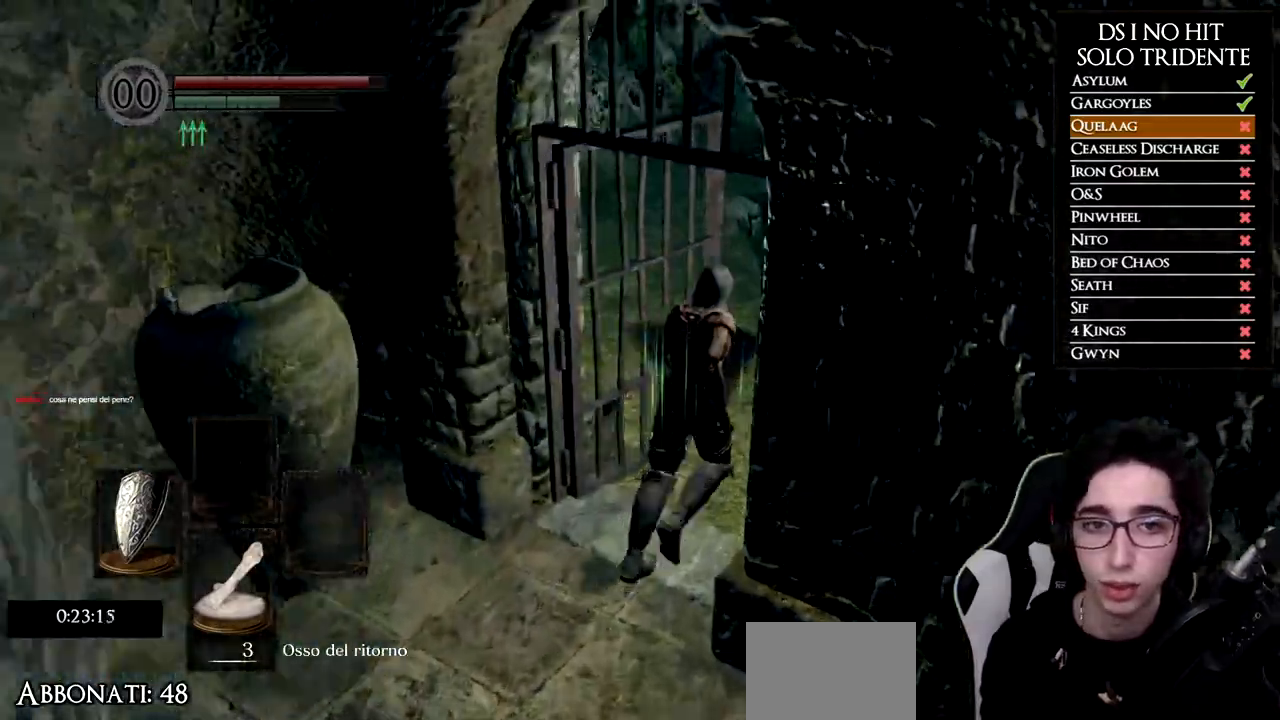
{"buttons": ["B"], "left_stick": "up", "right_stick": "center", "events": [[67, "left_stick", "up"]]}
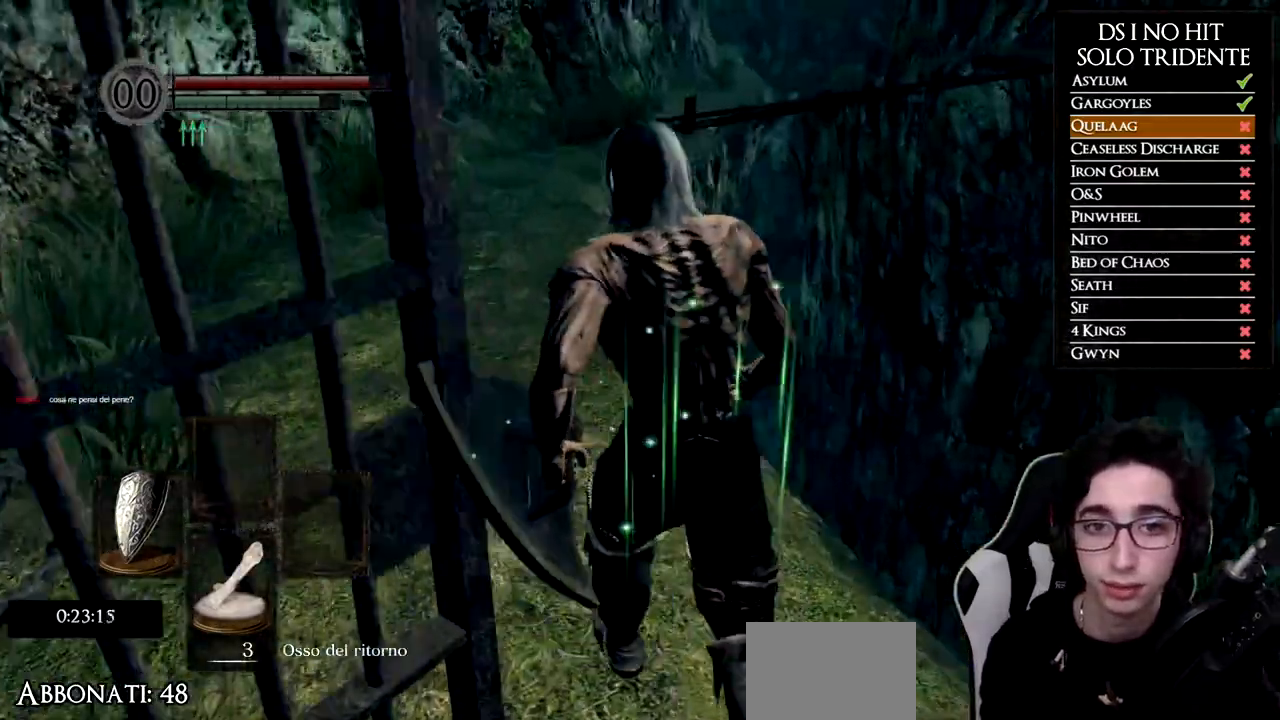
{"buttons": [], "left_stick": "up-left", "right_stick": "center", "events": [[50, "left_stick", "up-left"], [100, "B", "up"], [284, "DPAD_RIGHT", "down"], [384, "DPAD_RIGHT", "up"]]}
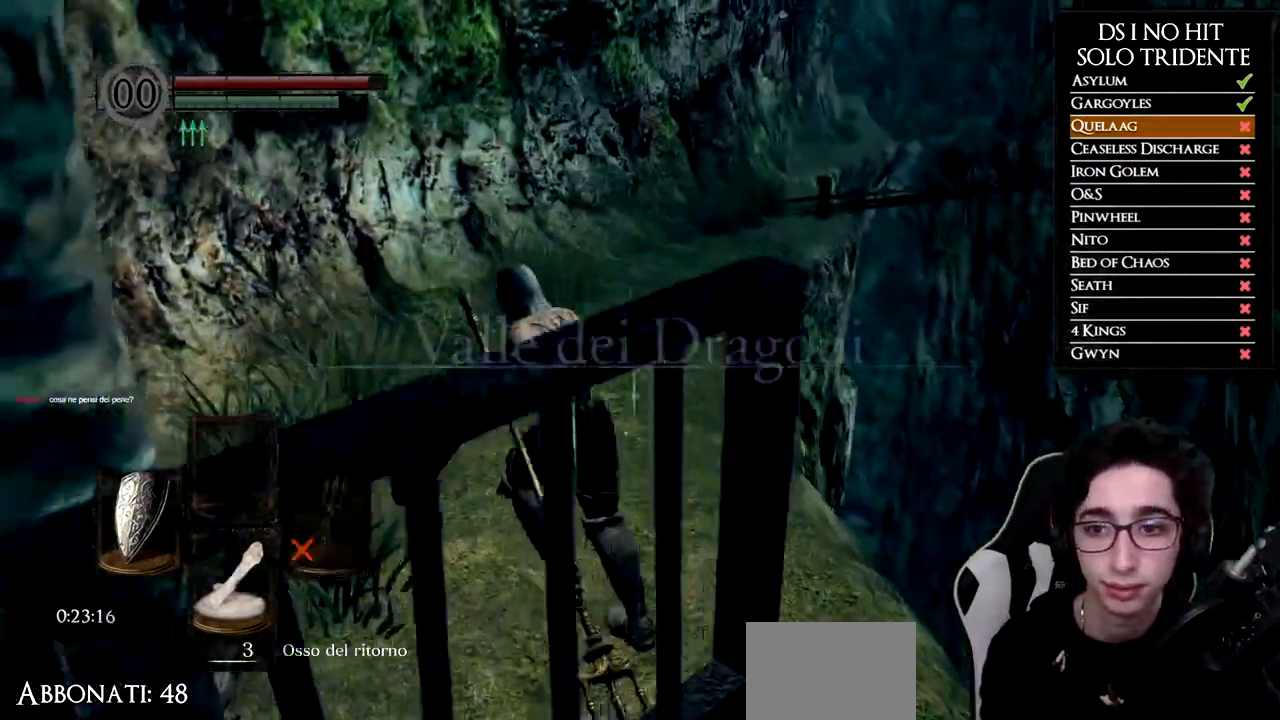
{"buttons": ["B"], "left_stick": "up", "right_stick": "center", "events": [[67, "B", "down"], [167, "Y", "down"], [217, "left_stick", "up"], [334, "Y", "up"]]}
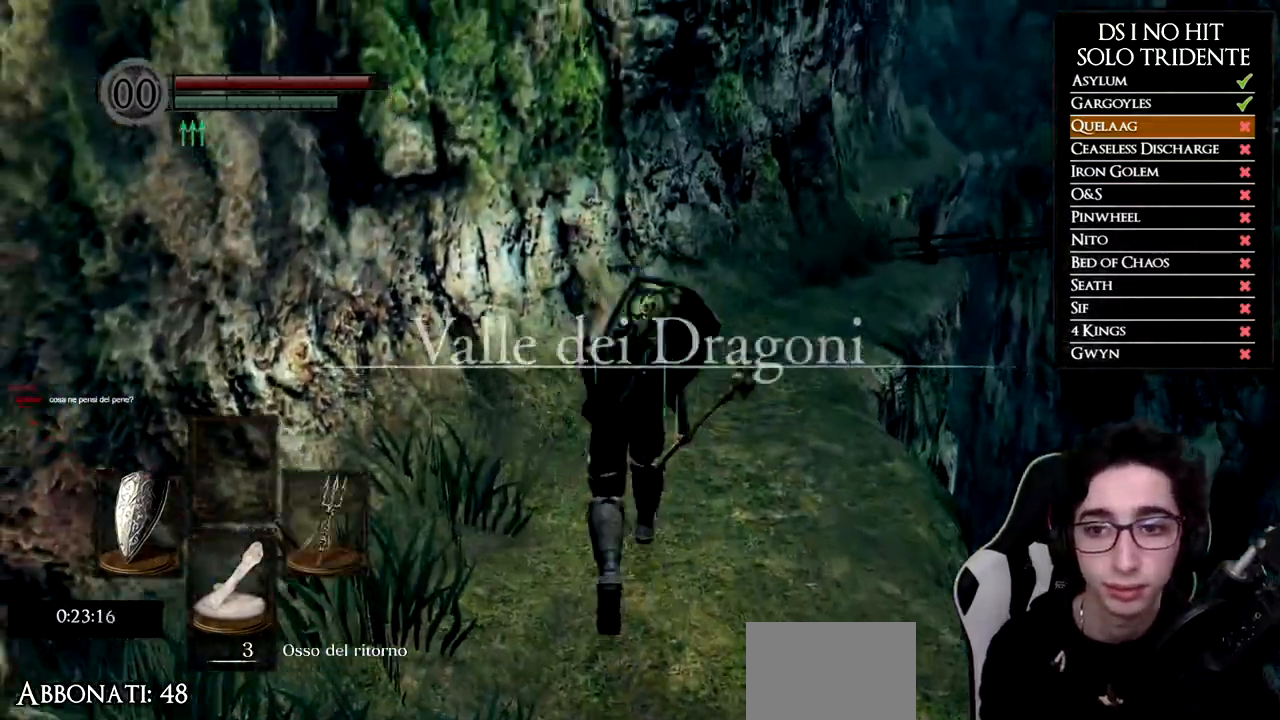
{"buttons": ["B"], "left_stick": "up", "right_stick": "center", "events": []}
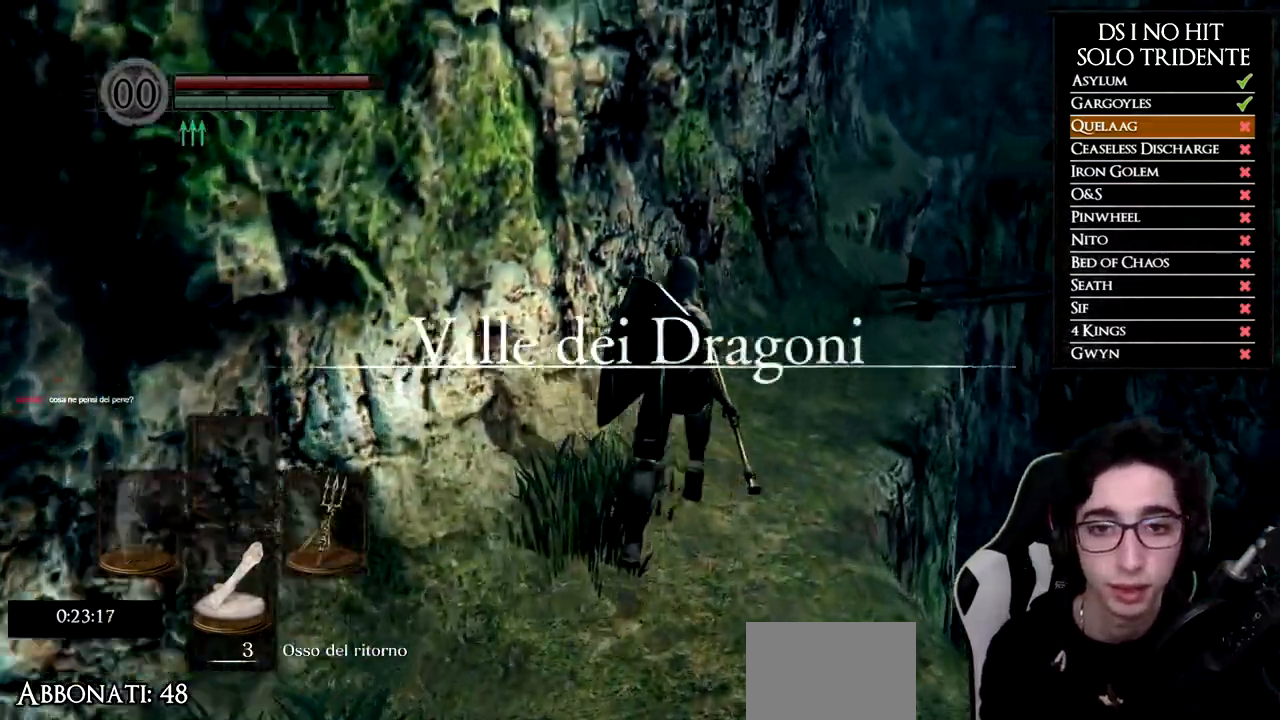
{"buttons": ["B"], "left_stick": "up", "right_stick": "center", "events": []}
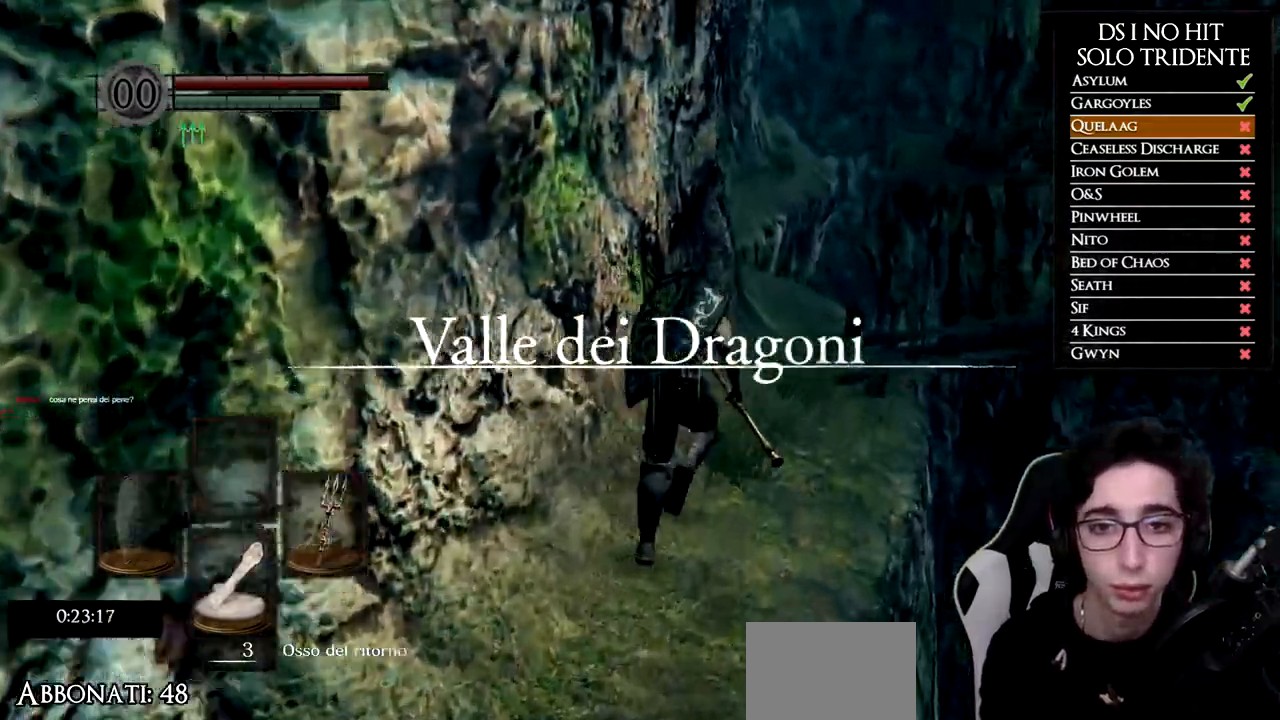
{"buttons": ["B"], "left_stick": "up", "right_stick": "center", "events": []}
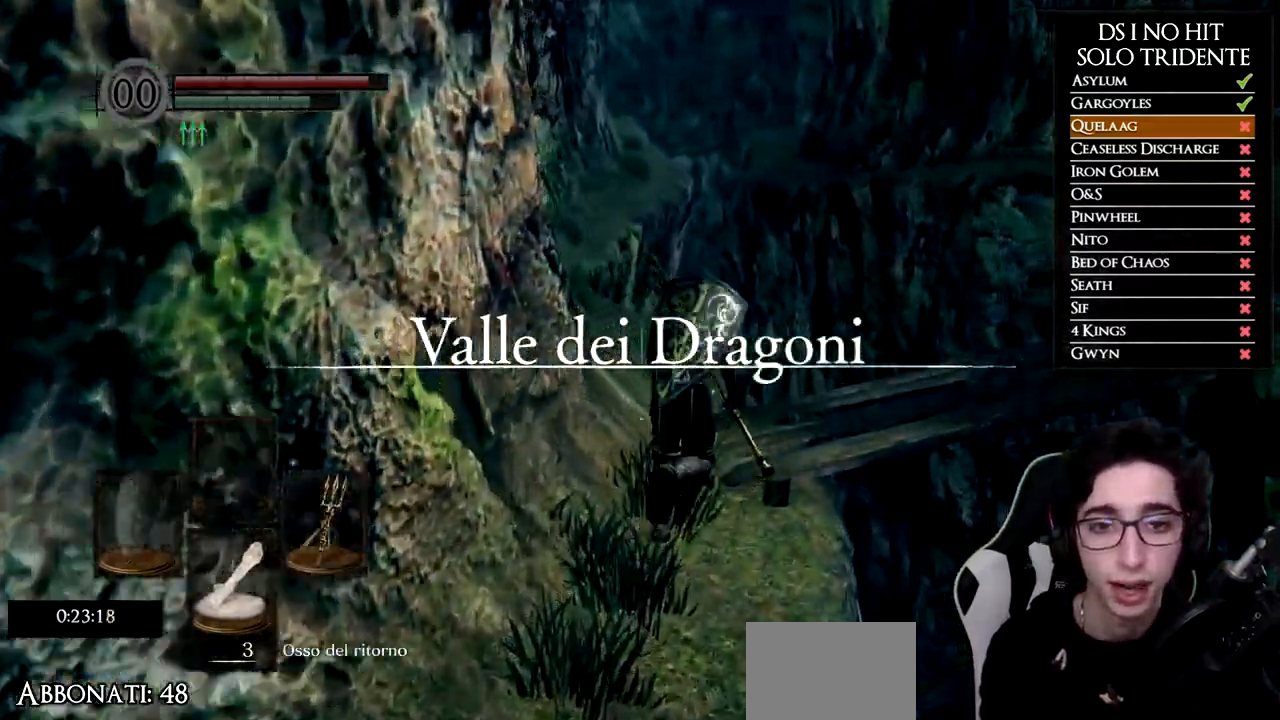
{"buttons": [], "left_stick": "up", "right_stick": "right", "events": [[84, "B", "up"], [151, "left_stick", "up-right"], [184, "right_stick", "down-right"], [418, "right_stick", "right"], [468, "left_stick", "up"]]}
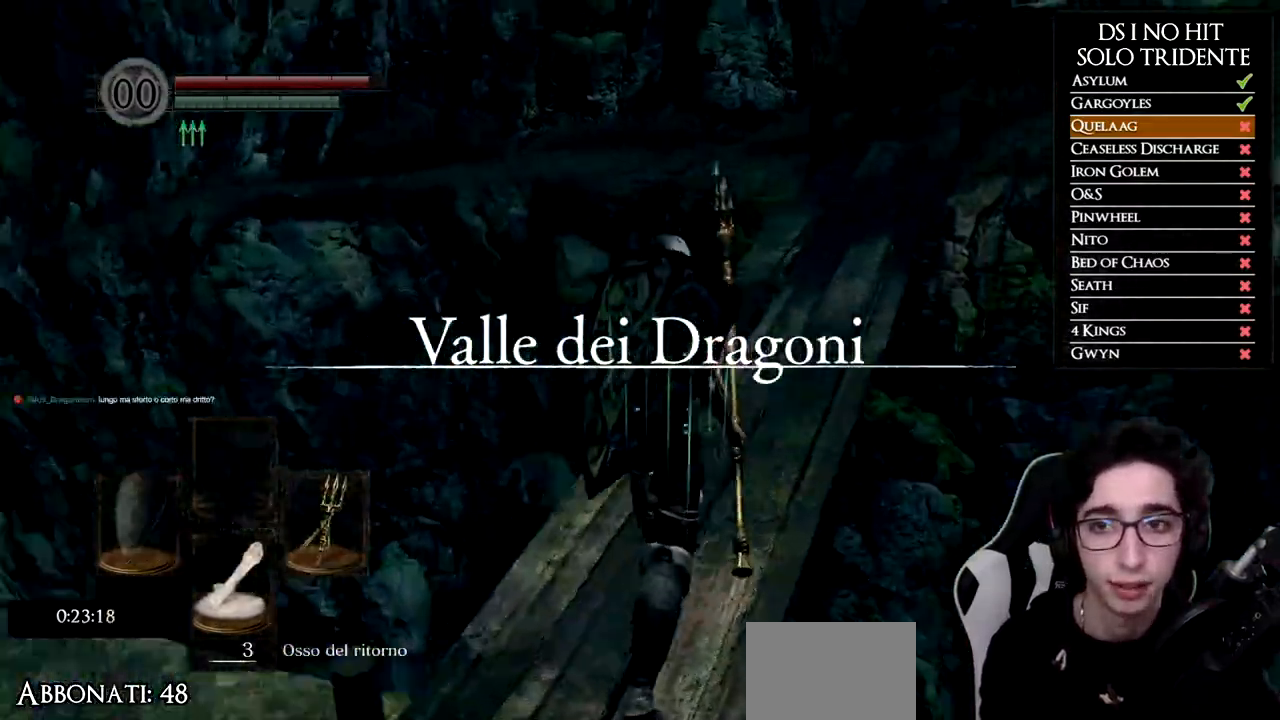
{"buttons": ["B"], "left_stick": "up", "right_stick": "center", "events": [[100, "right_stick", "center"], [200, "B", "down"]]}
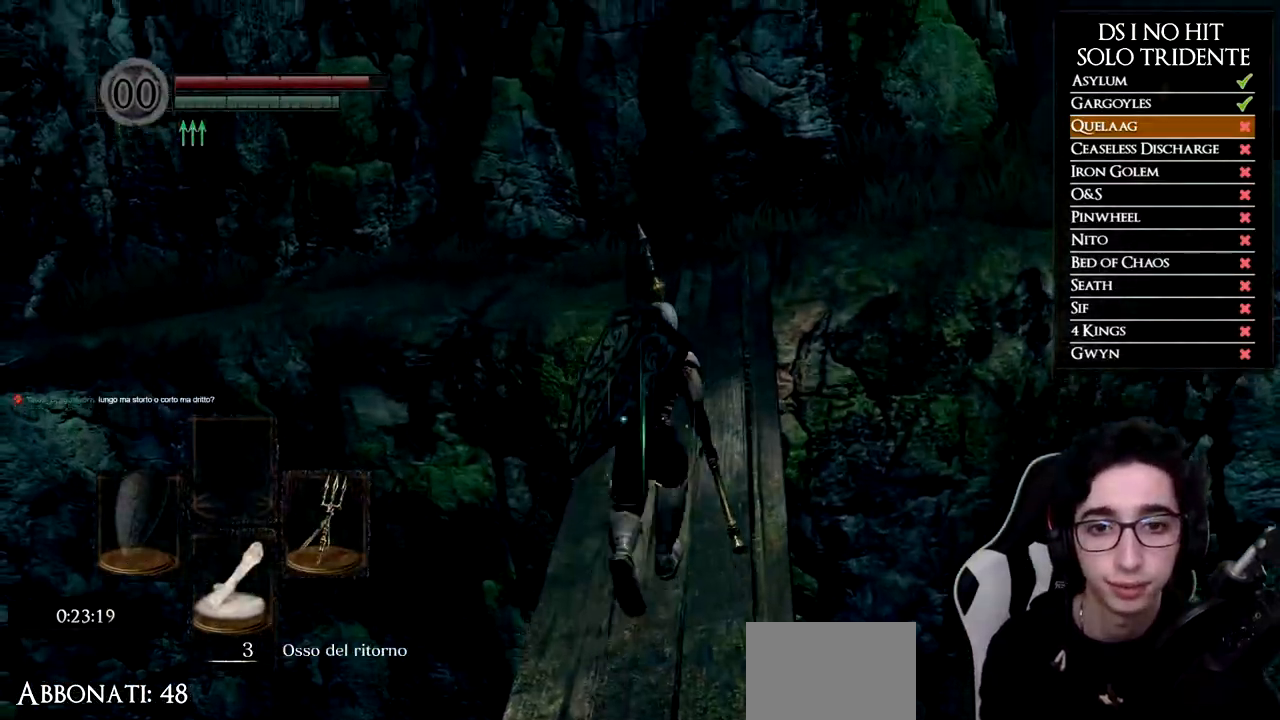
{"buttons": ["B"], "left_stick": "up", "right_stick": "center", "events": []}
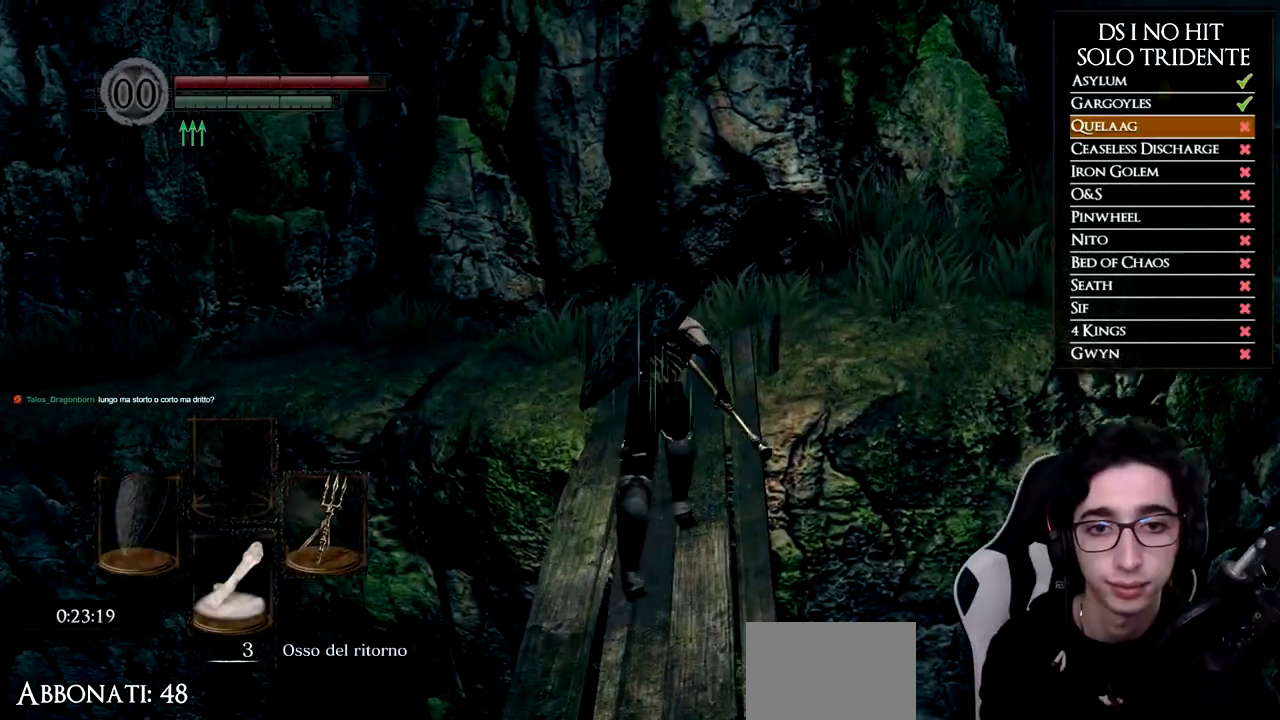
{"buttons": ["B"], "left_stick": "up-right", "right_stick": "center", "events": [[417, "left_stick", "up-right"]]}
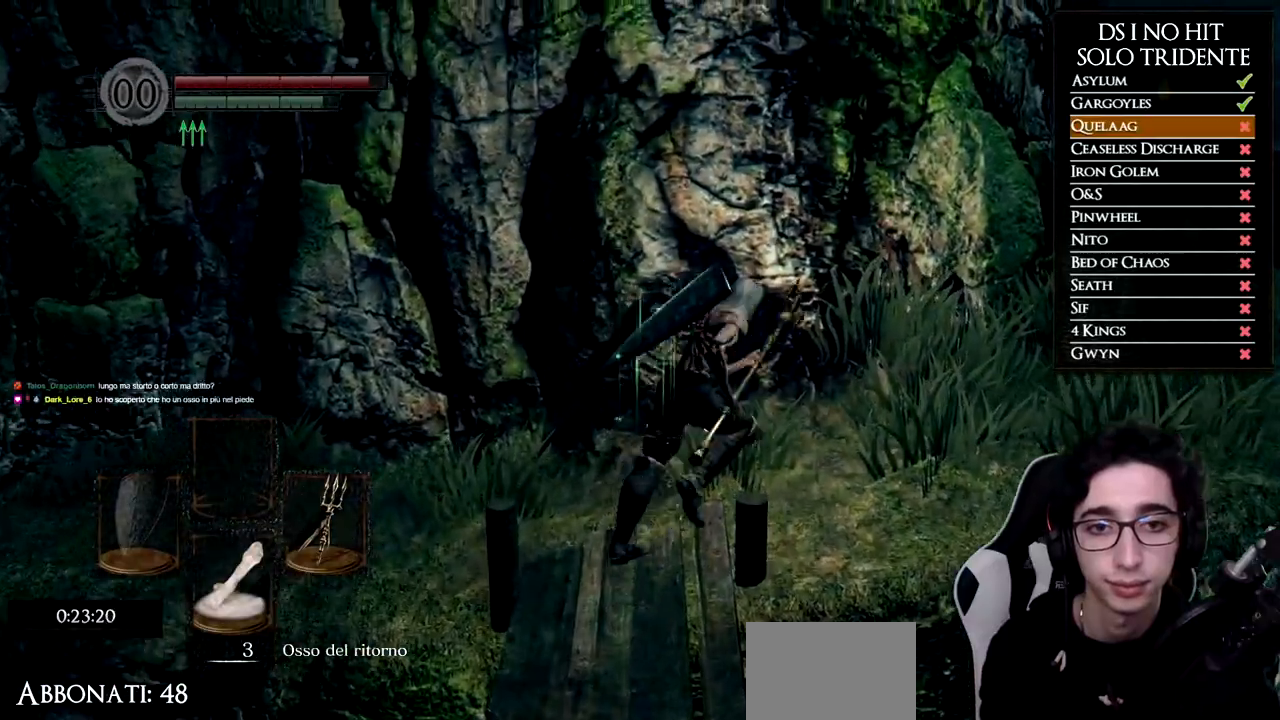
{"buttons": ["B"], "left_stick": "up-right", "right_stick": "center", "events": []}
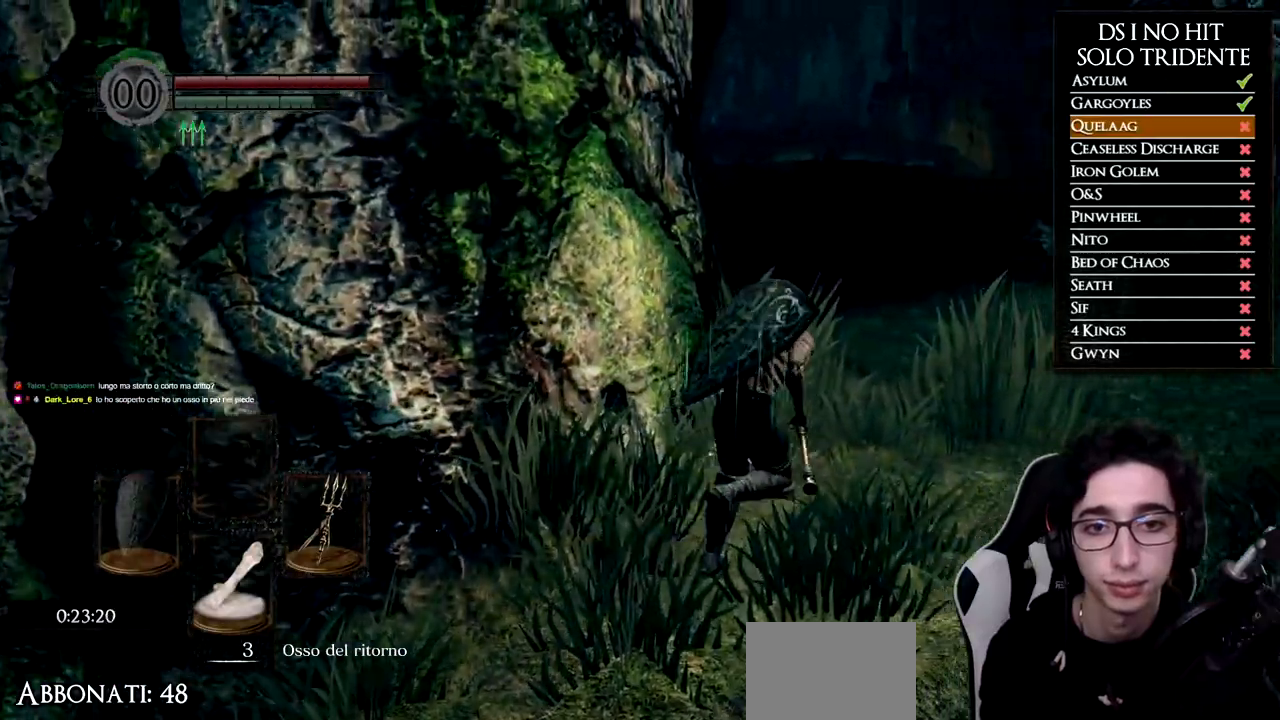
{"buttons": ["B"], "left_stick": "up", "right_stick": "center", "events": [[167, "left_stick", "up"]]}
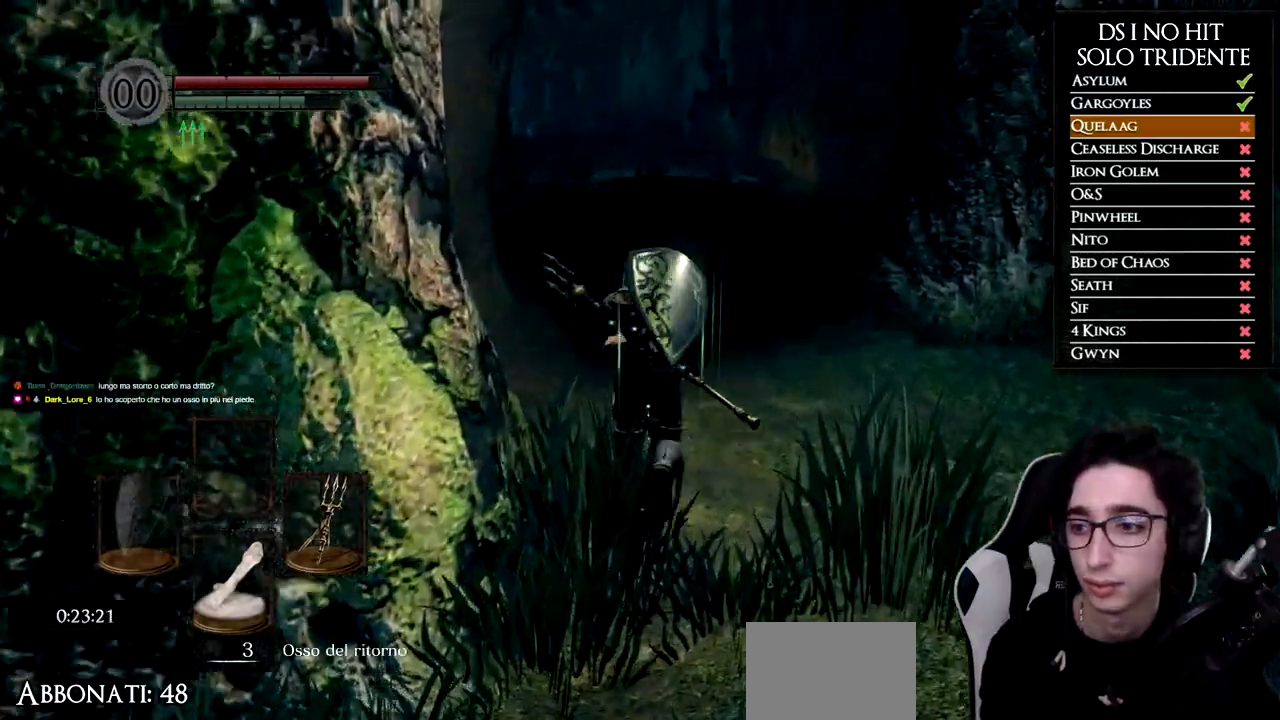
{"buttons": ["B"], "left_stick": "up", "right_stick": "center", "events": []}
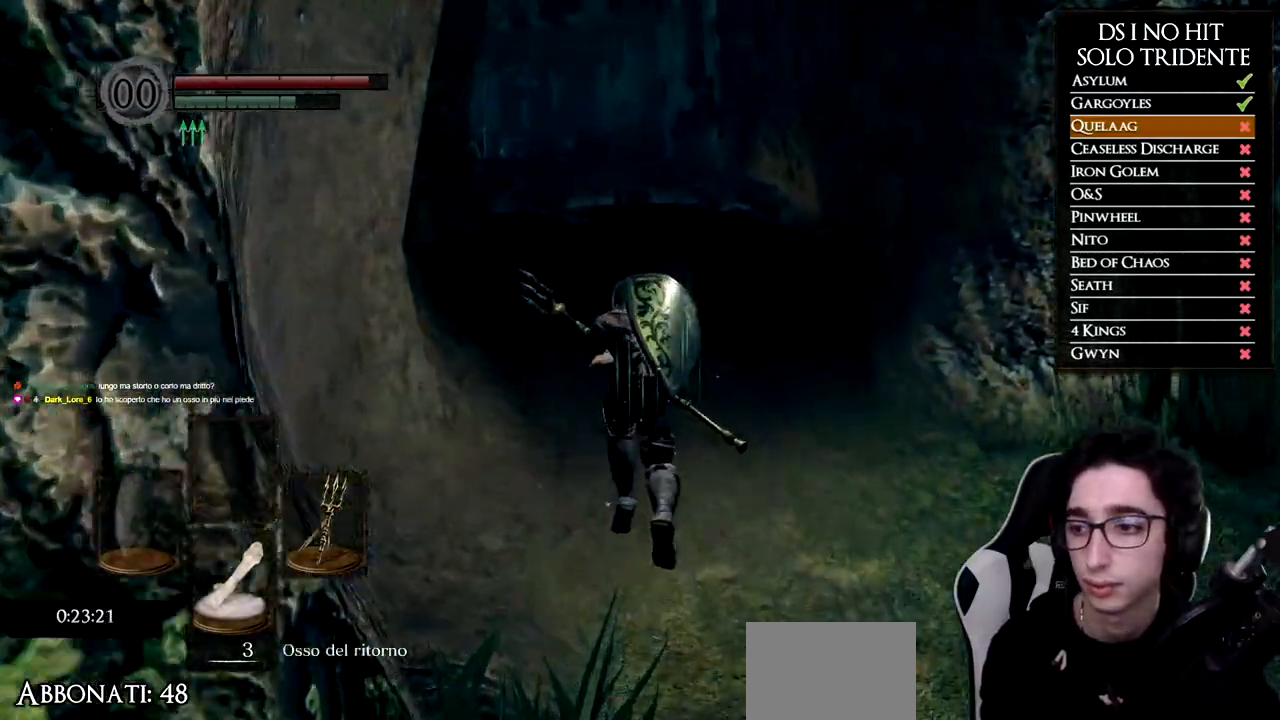
{"buttons": ["B"], "left_stick": "up", "right_stick": "center", "events": []}
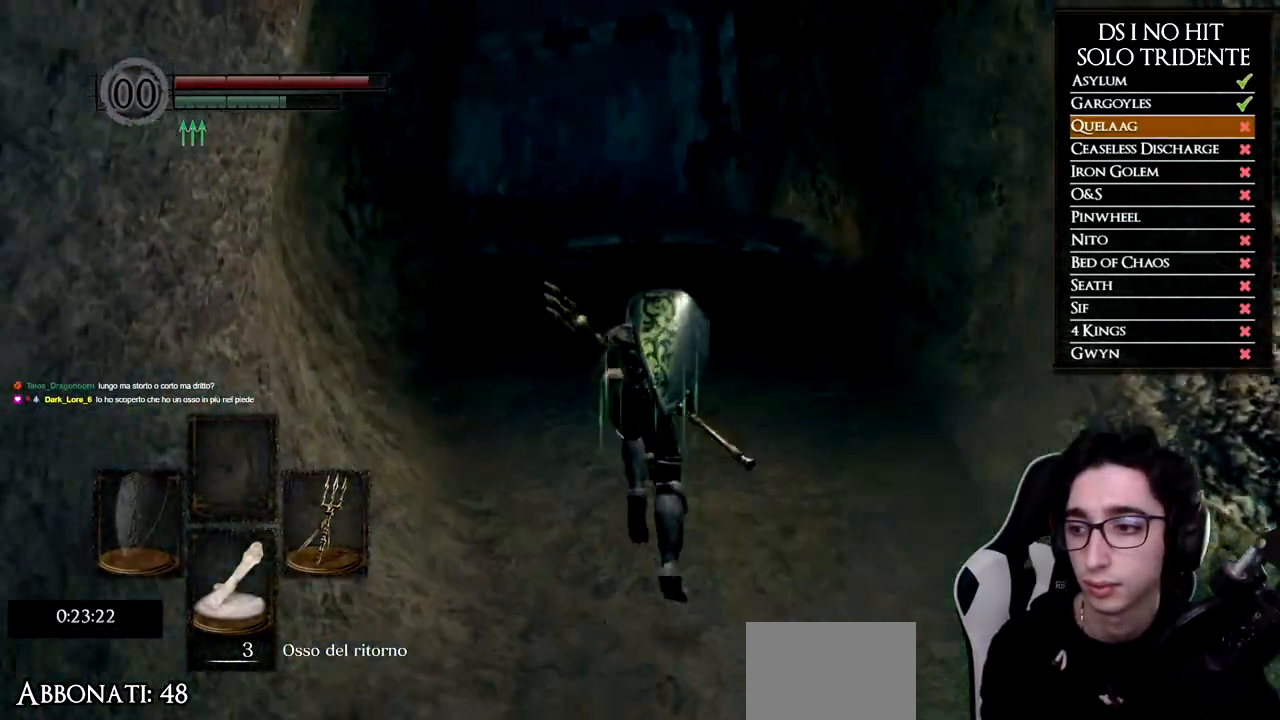
{"buttons": [], "left_stick": "up", "right_stick": "center", "events": [[234, "B", "up"], [434, "right_stick", "up-left"], [484, "right_stick", "center"]]}
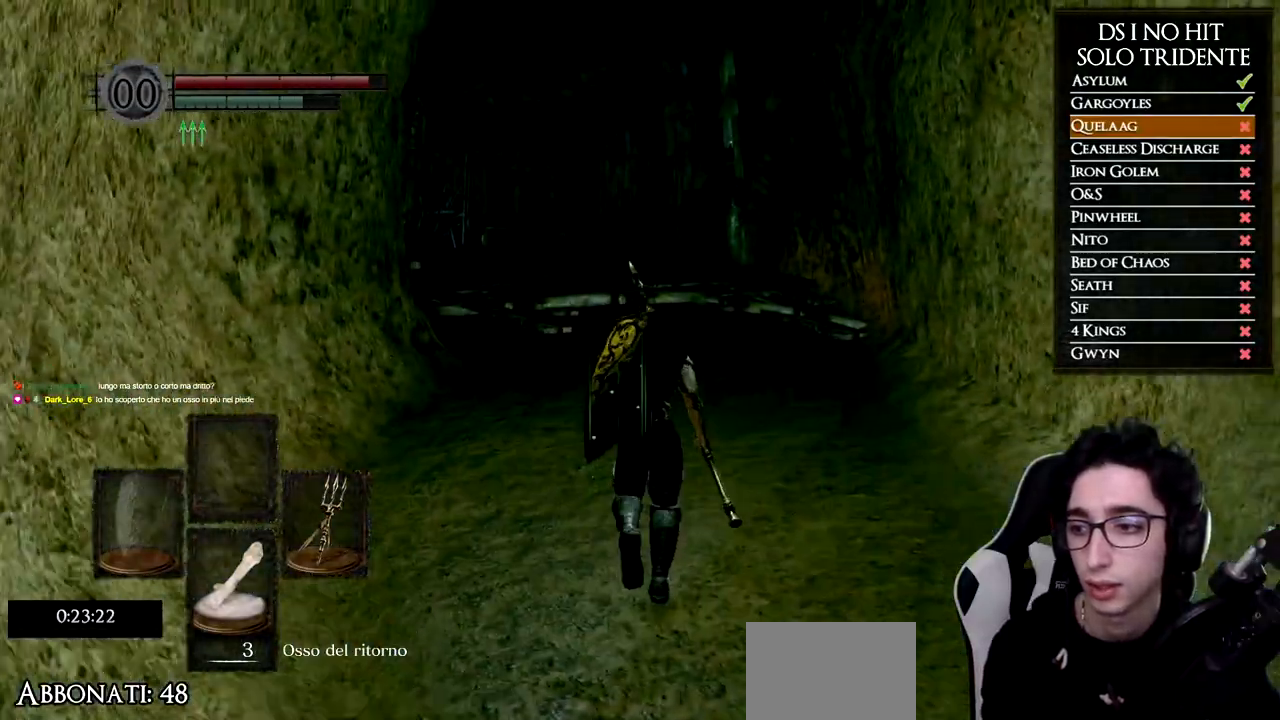
{"buttons": ["B"], "left_stick": "up", "right_stick": "center", "events": [[133, "B", "down"]]}
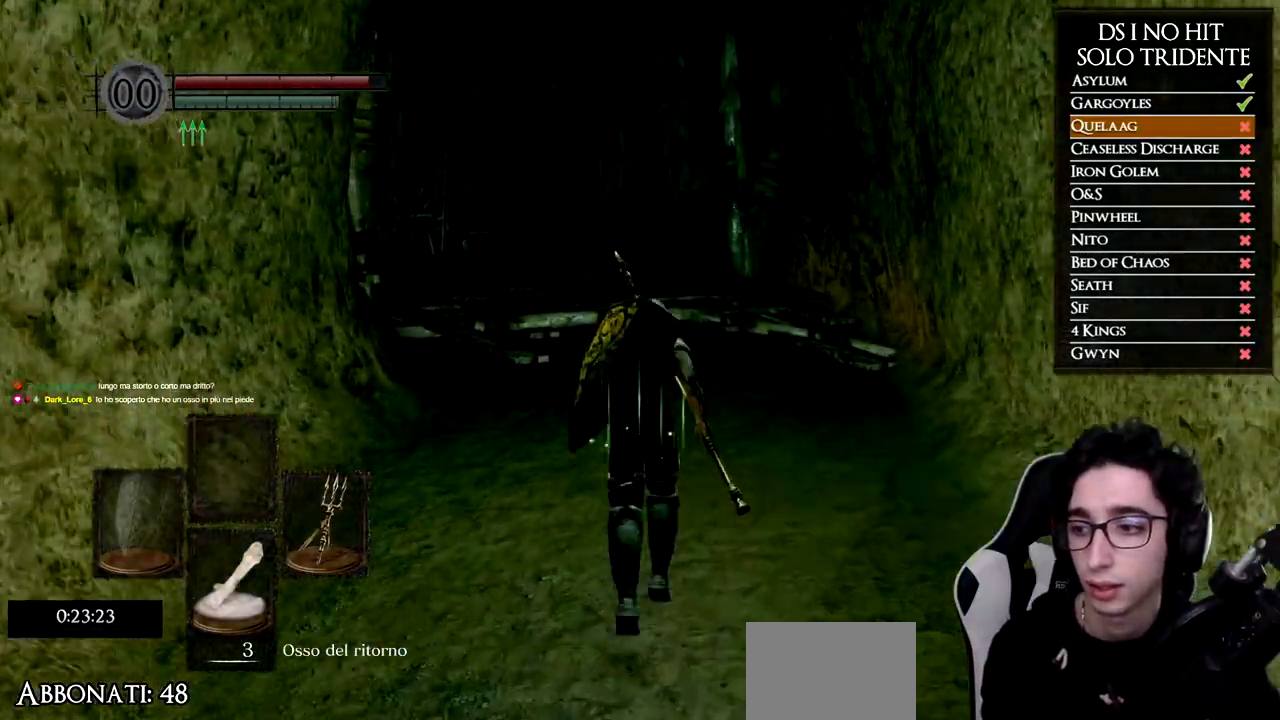
{"buttons": ["B"], "left_stick": "up", "right_stick": "center", "events": []}
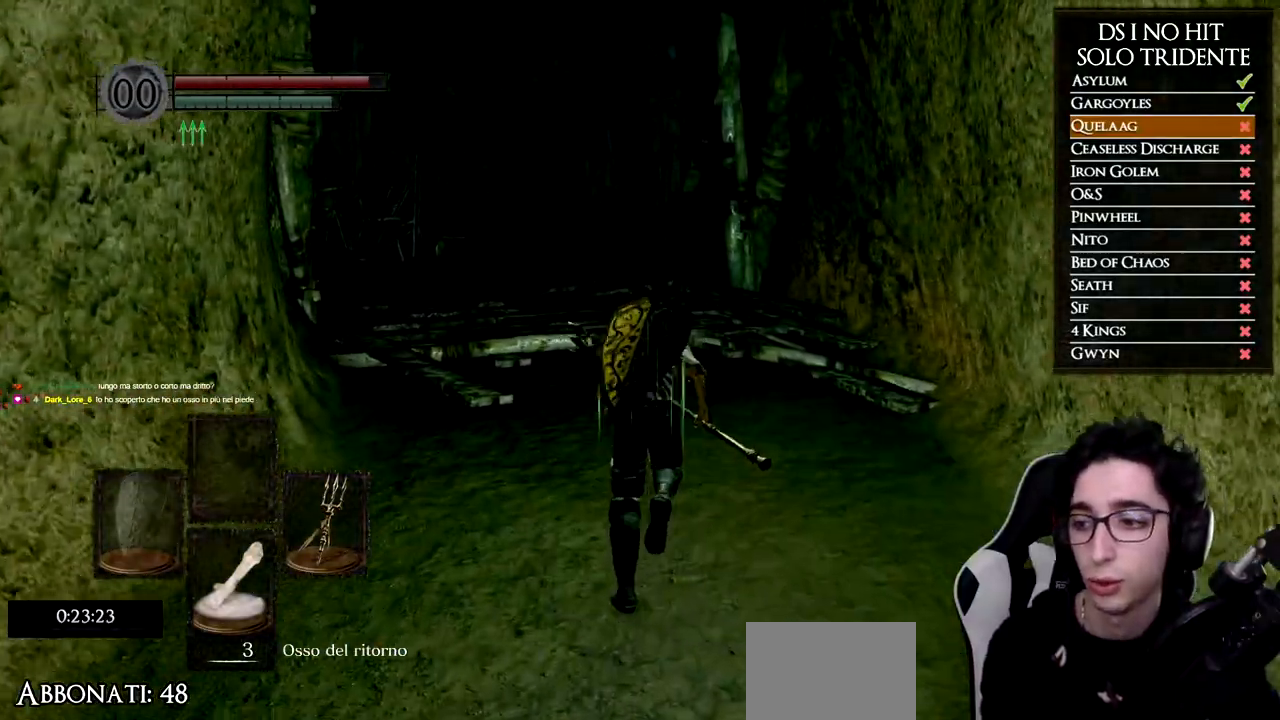
{"buttons": ["B"], "left_stick": "up", "right_stick": "center", "events": []}
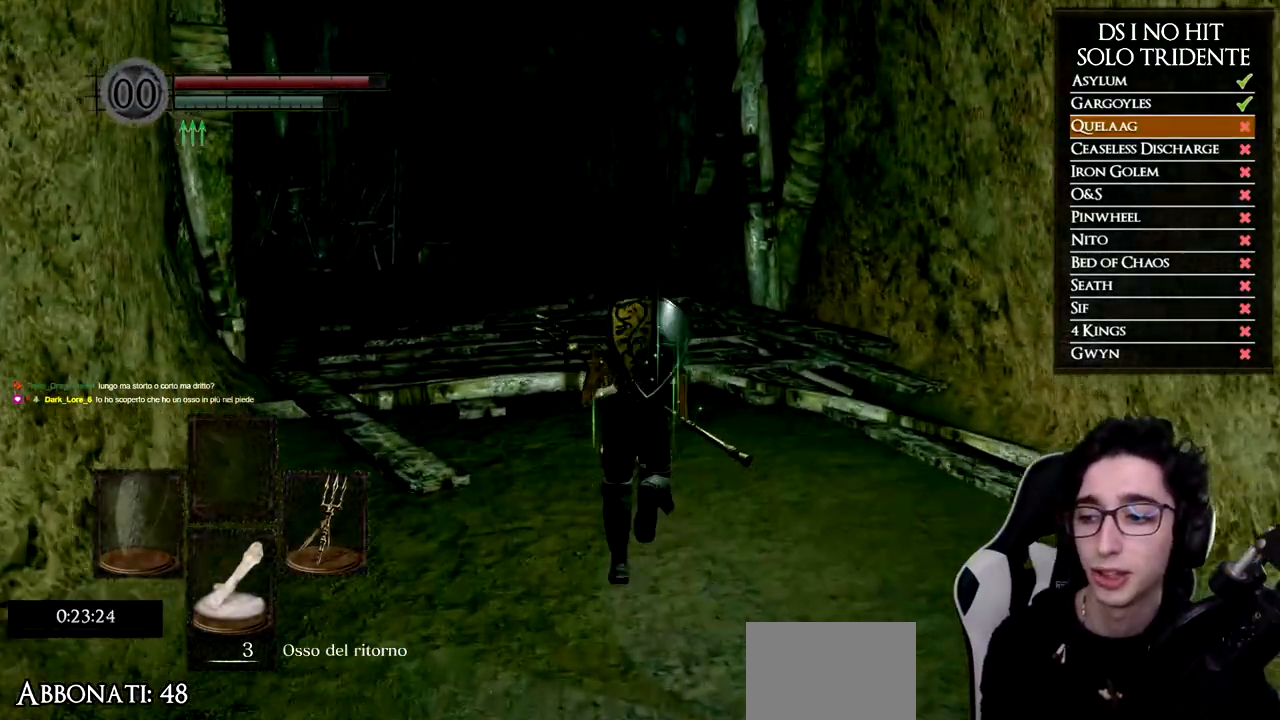
{"buttons": ["B"], "left_stick": "up", "right_stick": "center", "events": []}
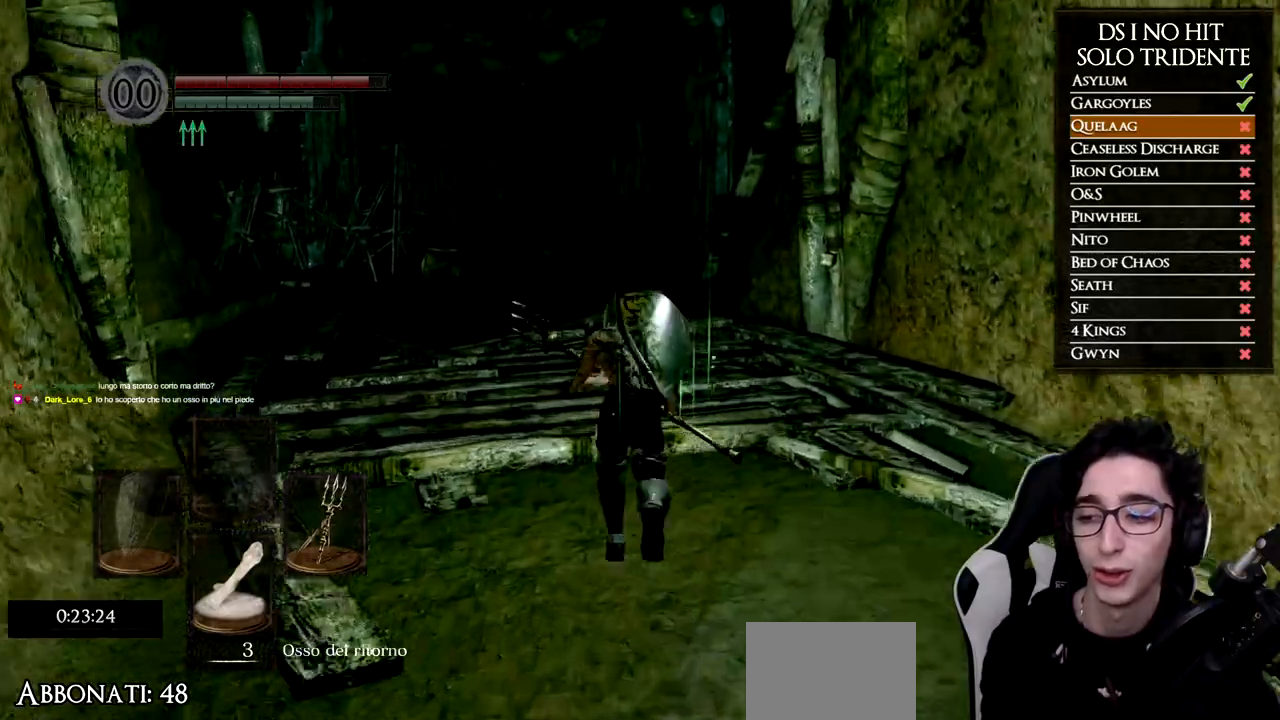
{"buttons": ["B"], "left_stick": "up", "right_stick": "center", "events": []}
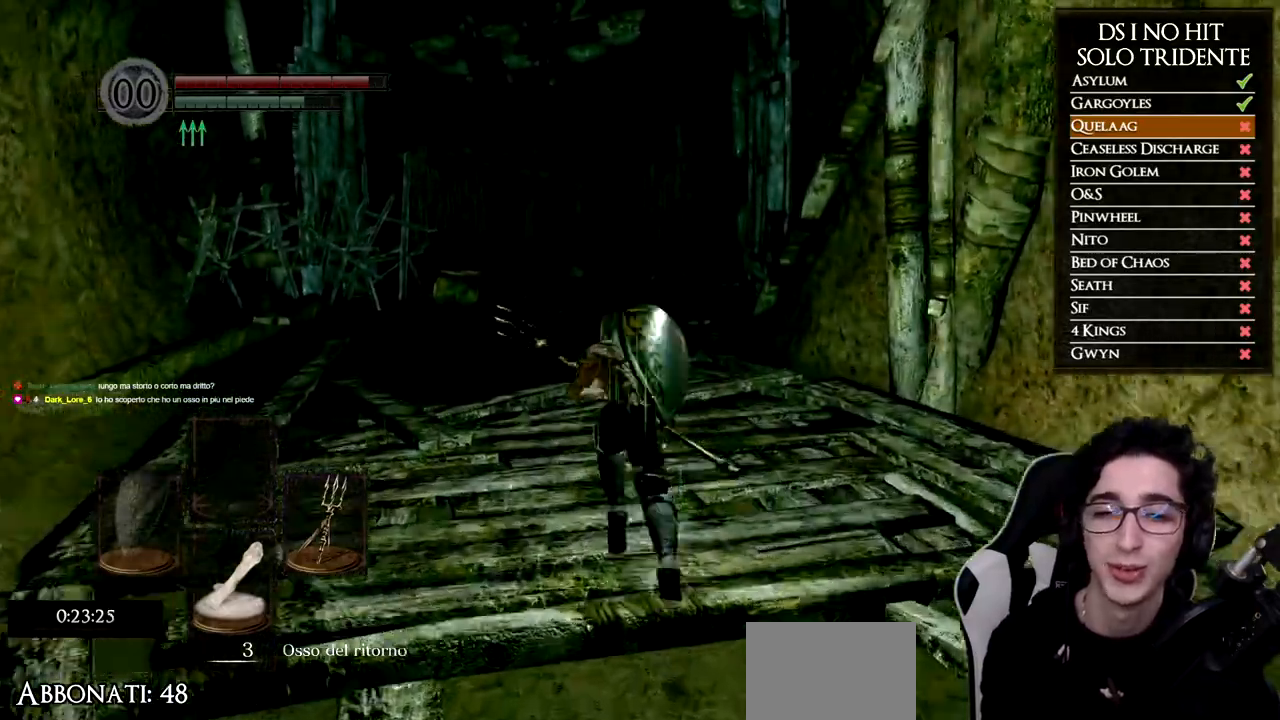
{"buttons": ["B"], "left_stick": "up", "right_stick": "center", "events": []}